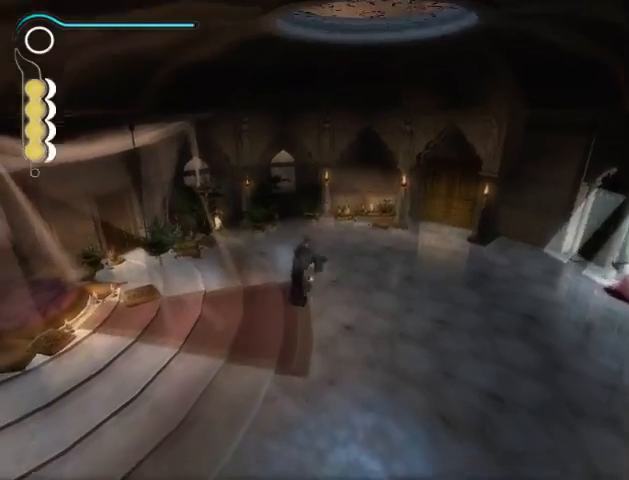
Gameplay with a controller (Xbox layout); each line is a JSON object with the inputs held at the frame after it. "events" lists button and stick changes between this image and that frame as [ms after this image, input, new state], when the widget could be followed in between. Not read: L3 R3.
{"buttons": [], "left_stick": "center", "right_stick": "center", "events": [[33, "left_stick", "center"], [133, "X", "down"], [200, "X", "up"], [267, "X", "down"], [333, "X", "up"], [433, "X", "down"], [500, "X", "up"]]}
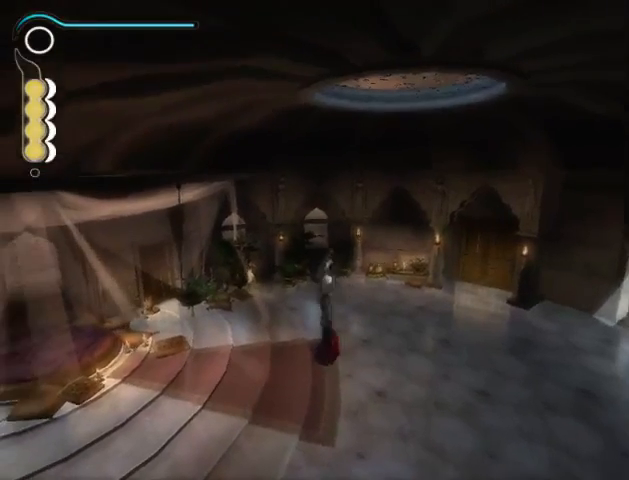
{"buttons": [], "left_stick": "center", "right_stick": "center", "events": [[67, "X", "down"], [167, "X", "up"], [233, "X", "down"], [300, "X", "up"], [400, "X", "down"], [500, "X", "up"]]}
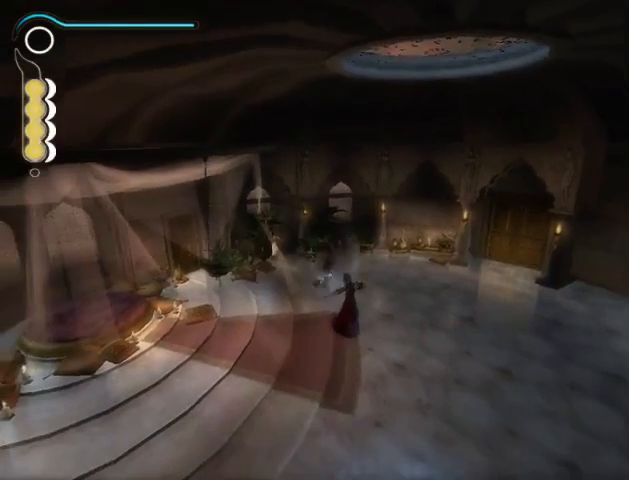
{"buttons": [], "left_stick": "down-right", "right_stick": "center", "events": [[100, "X", "down"], [167, "X", "up"], [233, "X", "down"], [300, "X", "up"], [367, "left_stick", "down-right"], [400, "X", "down"], [467, "X", "up"]]}
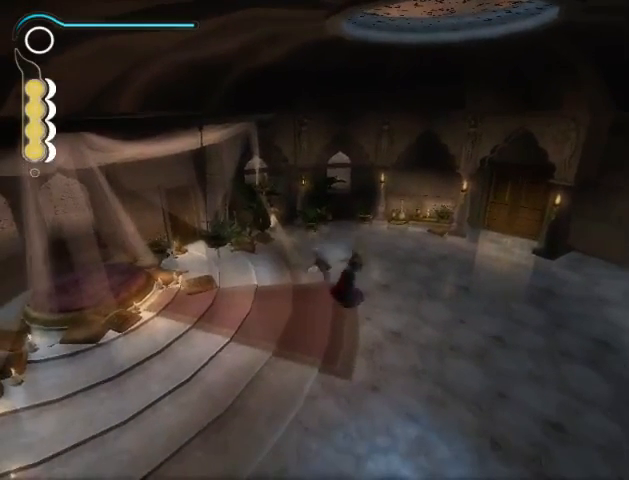
{"buttons": ["X"], "left_stick": "down-right", "right_stick": "center", "events": [[67, "X", "down"], [100, "X", "up"], [200, "X", "down"], [267, "X", "up"], [367, "X", "down"], [433, "X", "up"], [500, "X", "down"]]}
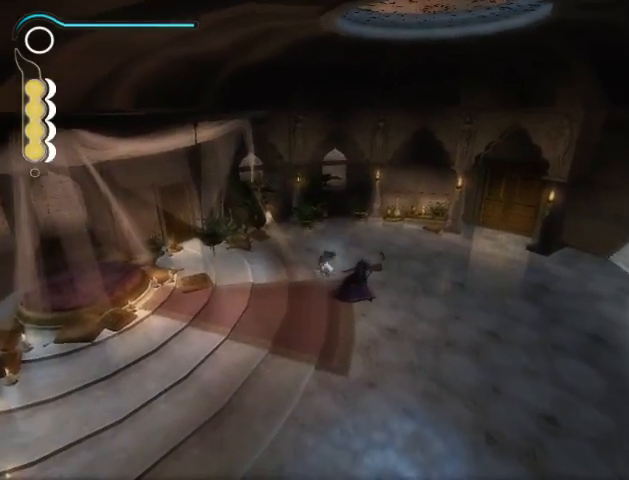
{"buttons": [], "left_stick": "down-right", "right_stick": "center", "events": [[100, "X", "up"]]}
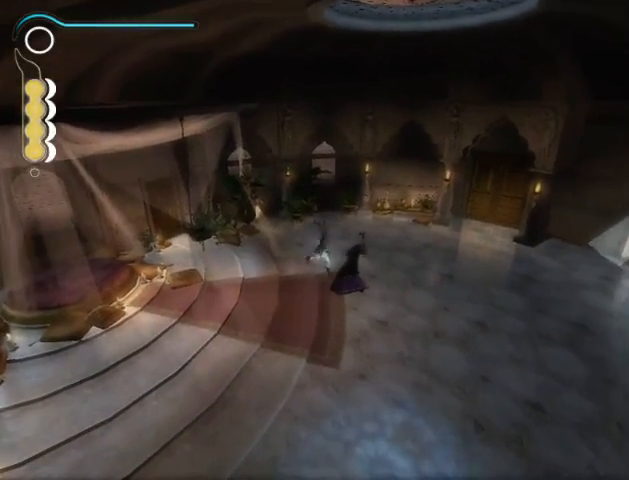
{"buttons": [], "left_stick": "down-right", "right_stick": "center", "events": [[267, "B", "down"], [300, "B", "up"], [400, "B", "down"], [467, "B", "up"]]}
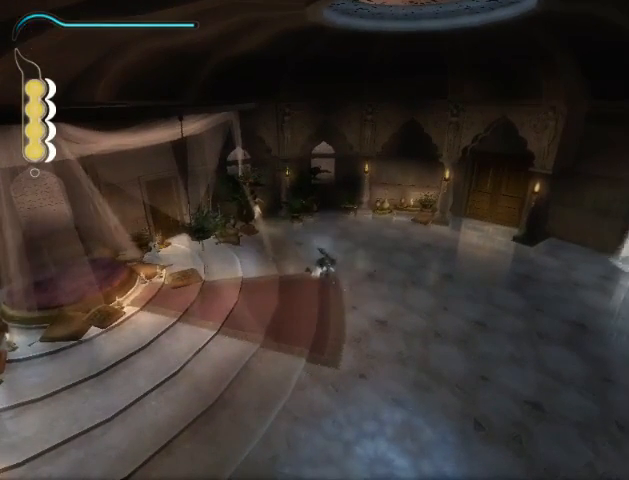
{"buttons": [], "left_stick": "down-right", "right_stick": "center", "events": [[33, "B", "down"], [100, "B", "up"]]}
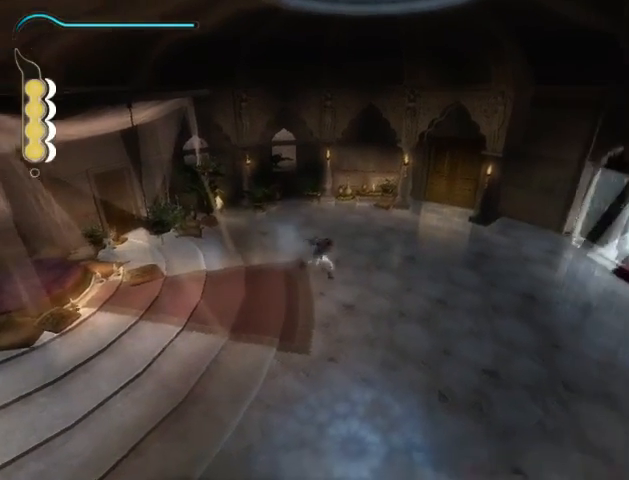
{"buttons": [], "left_stick": "center", "right_stick": "up", "events": [[67, "X", "down"], [133, "X", "up"], [267, "right_stick", "up"], [333, "left_stick", "center"]]}
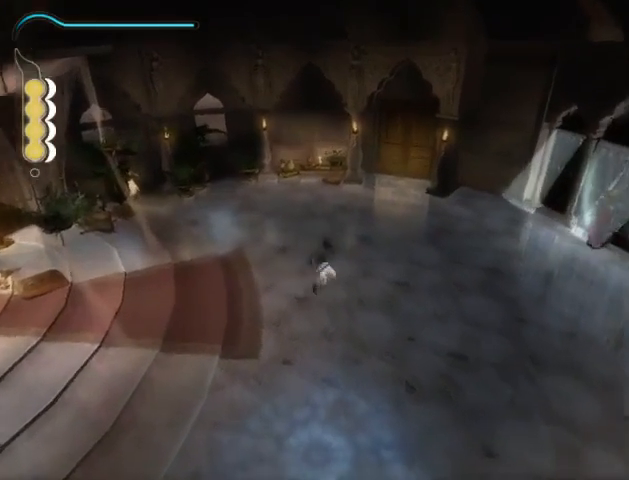
{"buttons": [], "left_stick": "down", "right_stick": "center", "events": [[133, "right_stick", "center"], [333, "left_stick", "down"]]}
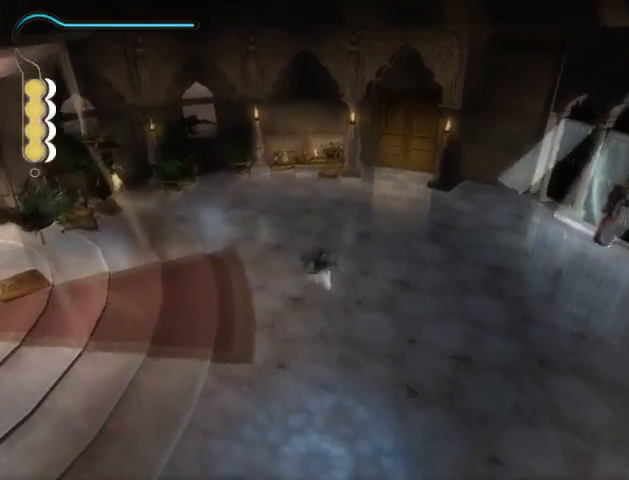
{"buttons": [], "left_stick": "center", "right_stick": "center", "events": [[100, "left_stick", "center"], [167, "left_stick", "up-left"], [333, "left_stick", "center"]]}
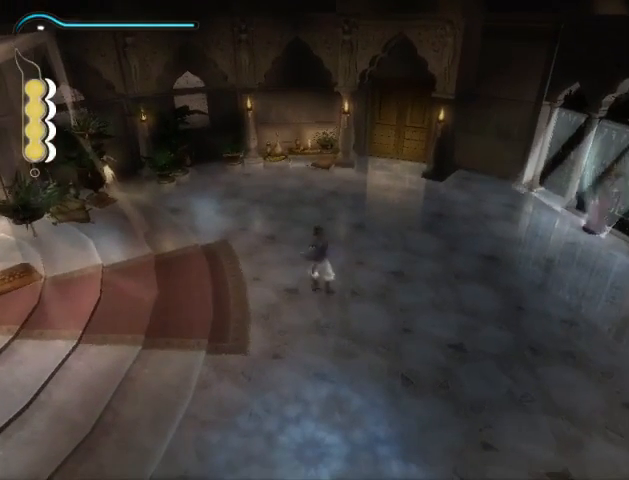
{"buttons": [], "left_stick": "center", "right_stick": "center", "events": [[67, "left_stick", "down-right"], [167, "left_stick", "center"], [267, "left_stick", "up-left"], [367, "left_stick", "center"], [433, "left_stick", "right"], [500, "left_stick", "center"]]}
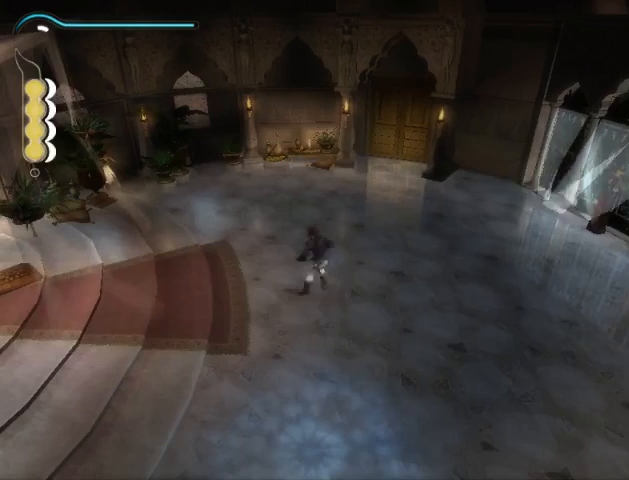
{"buttons": [], "left_stick": "up-left", "right_stick": "center", "events": [[167, "left_stick", "down-right"], [267, "left_stick", "up"], [367, "left_stick", "right"], [467, "left_stick", "up-left"]]}
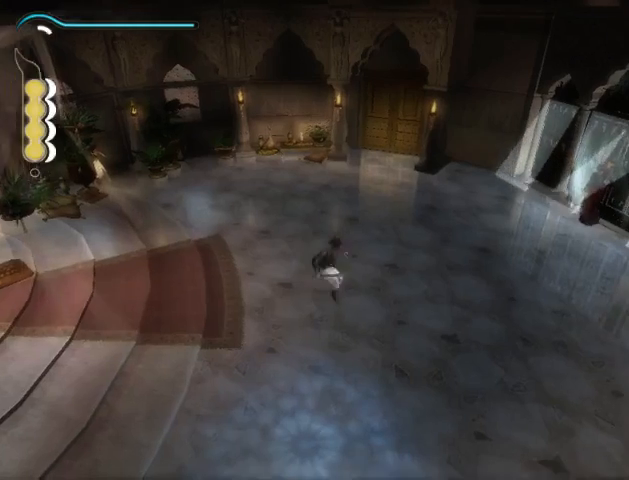
{"buttons": [], "left_stick": "up-left", "right_stick": "center", "events": [[67, "left_stick", "right"], [167, "left_stick", "up-left"], [300, "left_stick", "center"], [400, "left_stick", "up-left"]]}
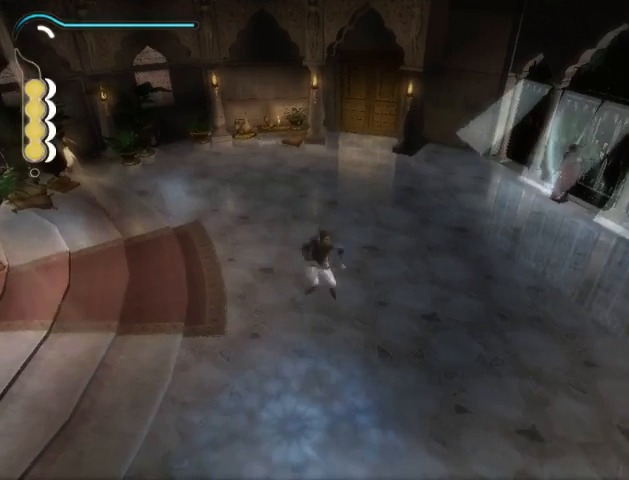
{"buttons": [], "left_stick": "up-left", "right_stick": "center", "events": [[33, "left_stick", "right"], [133, "left_stick", "up-left"], [333, "left_stick", "down-right"], [500, "left_stick", "up-left"]]}
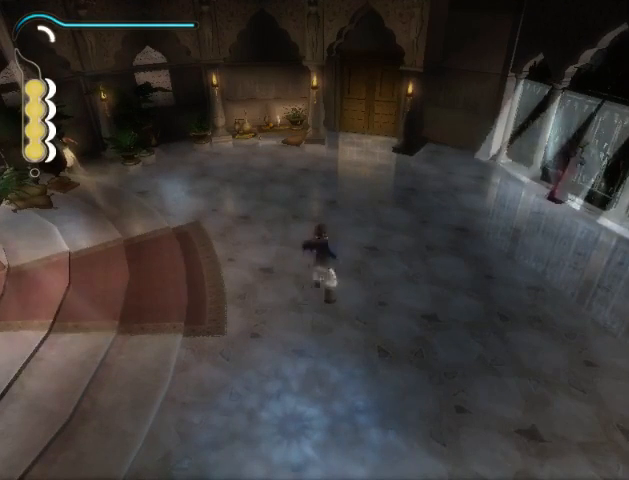
{"buttons": [], "left_stick": "center", "right_stick": "center", "events": [[367, "left_stick", "right"], [467, "left_stick", "center"]]}
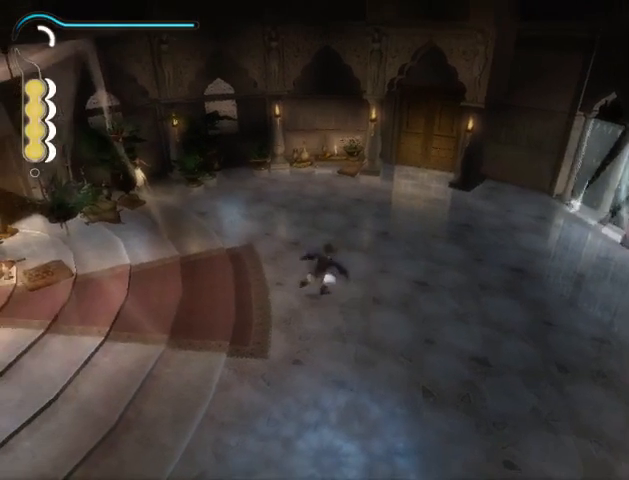
{"buttons": [], "left_stick": "down-right", "right_stick": "center", "events": [[33, "left_stick", "up-left"], [200, "left_stick", "right"], [367, "left_stick", "up-left"], [500, "left_stick", "down-right"]]}
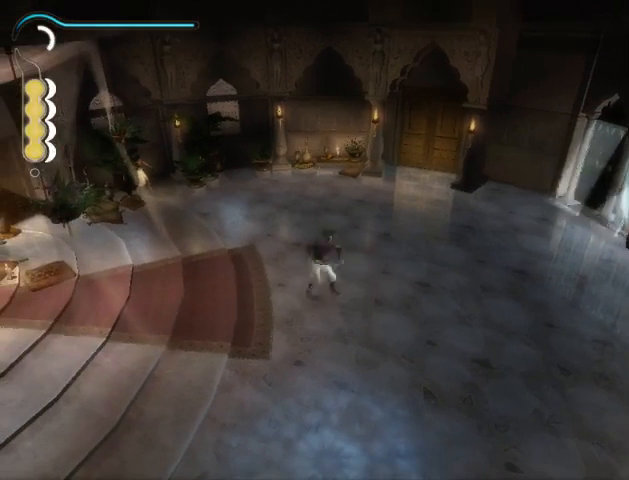
{"buttons": [], "left_stick": "up-left", "right_stick": "center", "events": [[33, "left_stick", "up-left"], [200, "left_stick", "right"], [300, "left_stick", "up-left"], [400, "left_stick", "right"], [500, "left_stick", "up-left"]]}
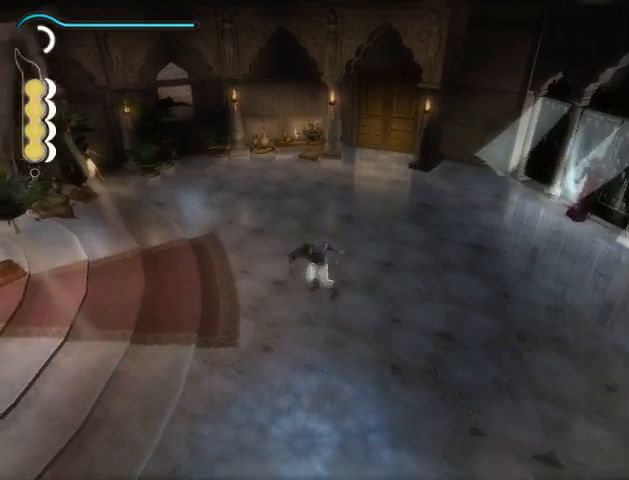
{"buttons": [], "left_stick": "up-left", "right_stick": "center", "events": []}
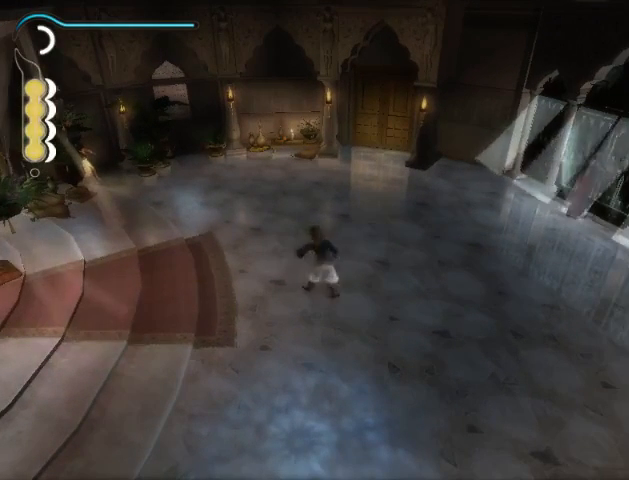
{"buttons": [], "left_stick": "center", "right_stick": "center", "events": [[133, "left_stick", "right"], [200, "left_stick", "center"], [267, "left_stick", "up-left"], [433, "left_stick", "right"], [500, "left_stick", "center"]]}
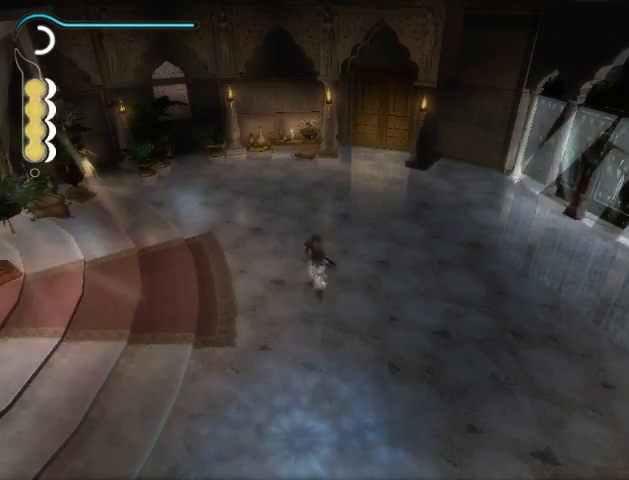
{"buttons": [], "left_stick": "center", "right_stick": "center", "events": [[33, "left_stick", "up-left"], [167, "left_stick", "center"], [333, "left_stick", "up-left"], [500, "left_stick", "center"]]}
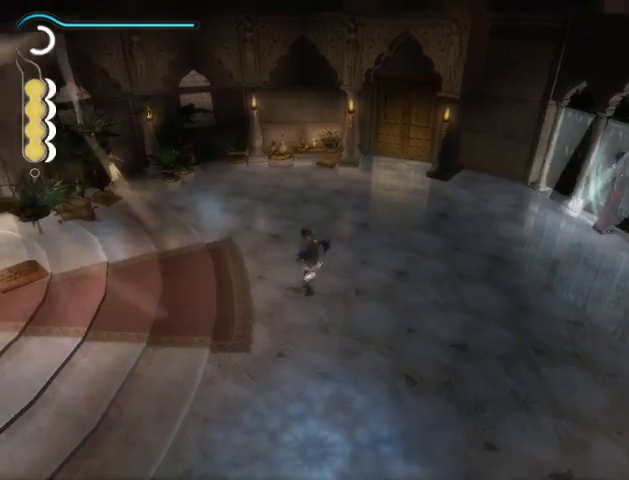
{"buttons": [], "left_stick": "down-right", "right_stick": "center", "events": [[33, "left_stick", "up-left"], [167, "left_stick", "center"], [233, "left_stick", "down-right"], [333, "left_stick", "up-left"], [467, "left_stick", "down-right"]]}
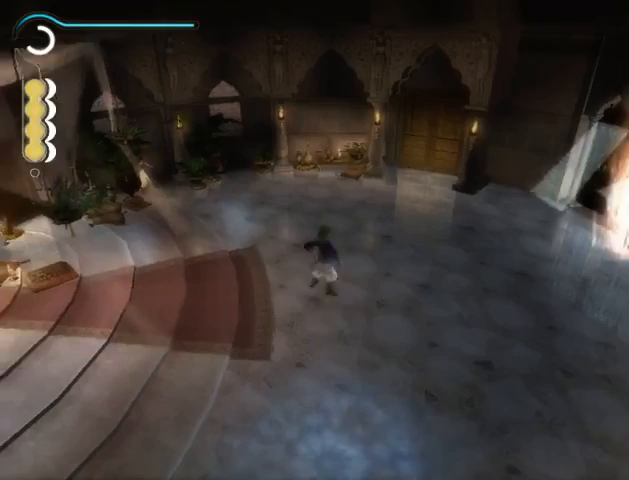
{"buttons": [], "left_stick": "up-left", "right_stick": "center", "events": [[67, "left_stick", "right"], [267, "left_stick", "up-left"]]}
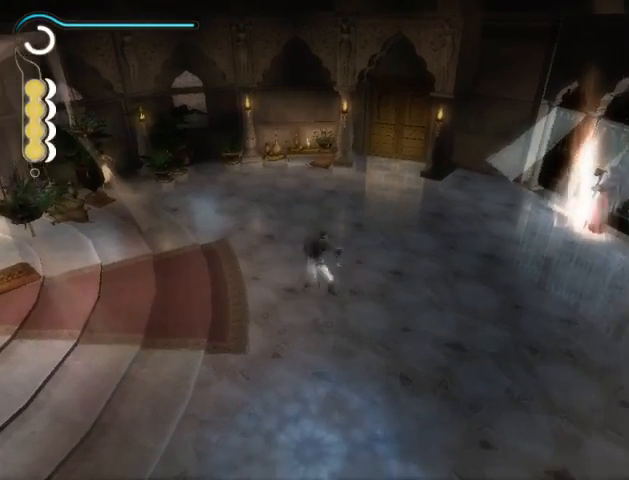
{"buttons": [], "left_stick": "center", "right_stick": "center", "events": [[133, "left_stick", "center"], [300, "left_stick", "up-left"], [433, "left_stick", "center"]]}
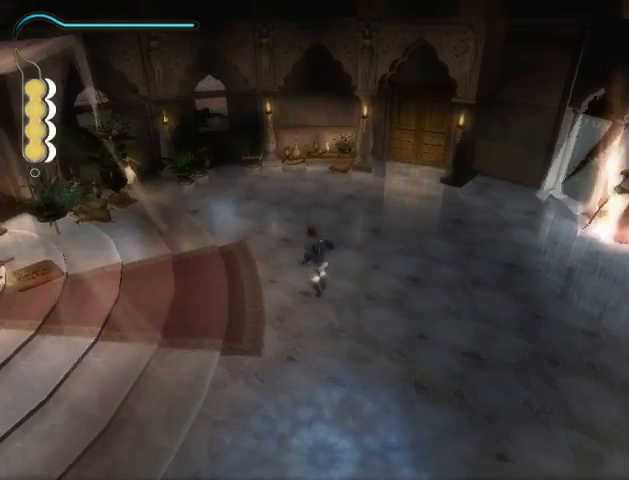
{"buttons": [], "left_stick": "center", "right_stick": "center", "events": [[67, "left_stick", "up-left"], [200, "left_stick", "center"]]}
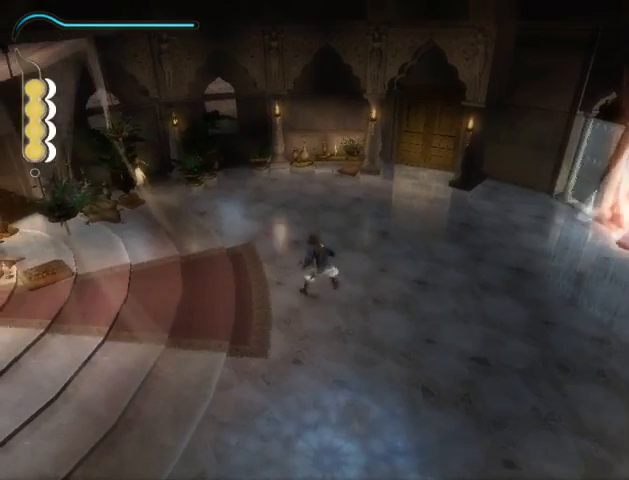
{"buttons": ["A"], "left_stick": "up-left", "right_stick": "center", "events": [[100, "left_stick", "up-left"], [300, "A", "down"], [367, "A", "up"], [400, "A", "down"]]}
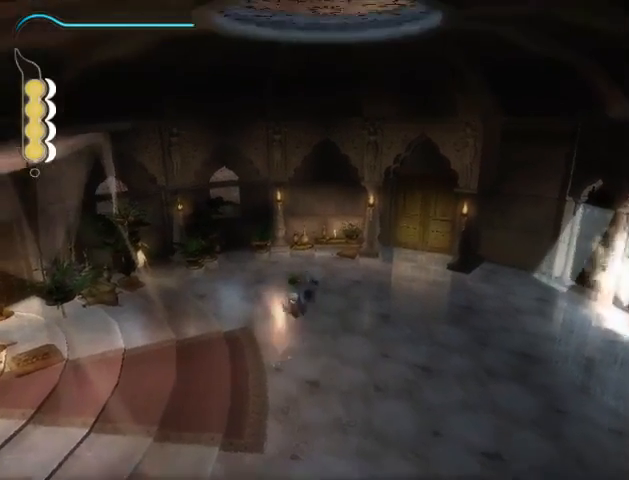
{"buttons": [], "left_stick": "center", "right_stick": "center", "events": [[100, "A", "up"], [200, "left_stick", "center"], [267, "X", "down"], [300, "X", "up"], [400, "X", "down"], [467, "X", "up"]]}
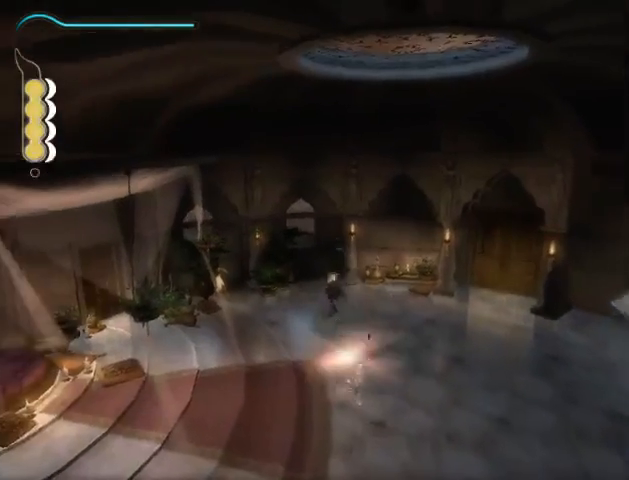
{"buttons": [], "left_stick": "center", "right_stick": "center", "events": [[67, "X", "down"], [133, "X", "up"], [233, "X", "down"], [300, "X", "up"], [367, "X", "down"], [467, "X", "up"]]}
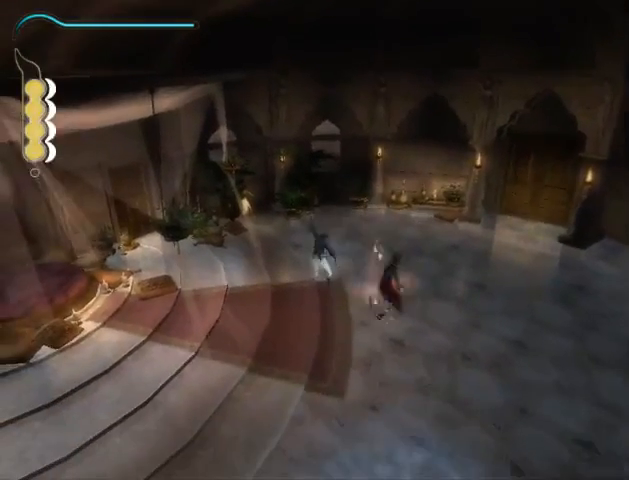
{"buttons": [], "left_stick": "right", "right_stick": "center", "events": [[33, "X", "down"], [100, "X", "up"], [300, "left_stick", "right"]]}
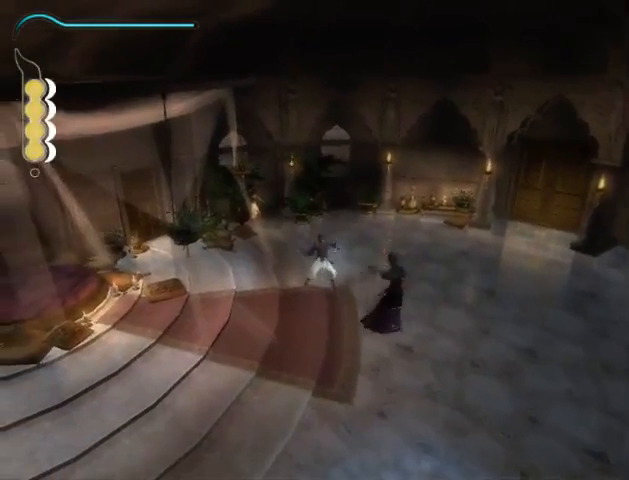
{"buttons": [], "left_stick": "right", "right_stick": "center", "events": [[33, "X", "down"], [100, "X", "up"], [167, "X", "down"], [267, "X", "up"], [300, "X", "down"], [400, "X", "up"]]}